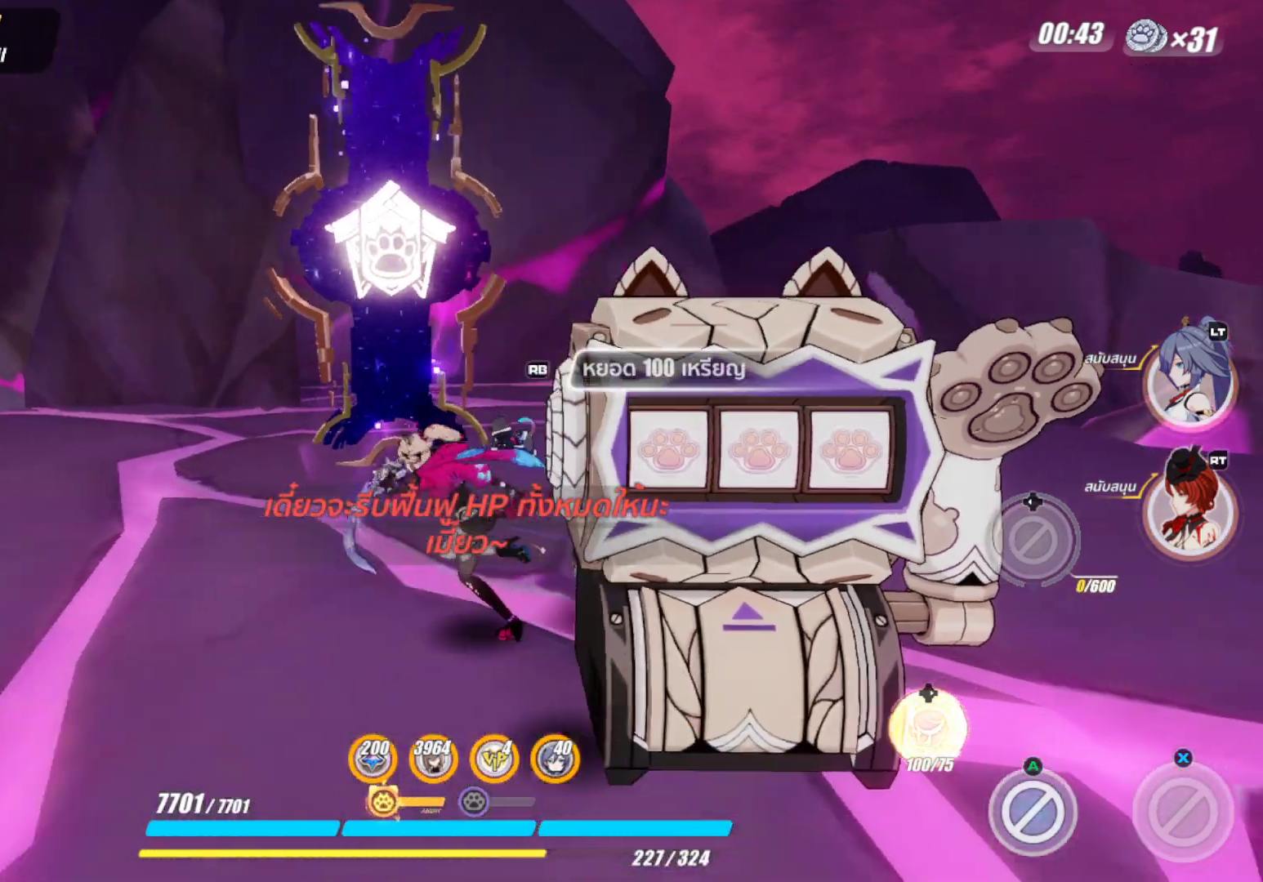
Gameplay with a controller (Xbox layout); each line is a JSON object with the inputs held at the frame after it. "events" lists button and stick changes between this image and that frame as [ms after this image, input, new state], when the widget could be followed in between.
{"buttons": [], "left_stick": "up", "right_stick": "center", "events": [[67, "left_stick", "up"], [67, "right_stick", "center"]]}
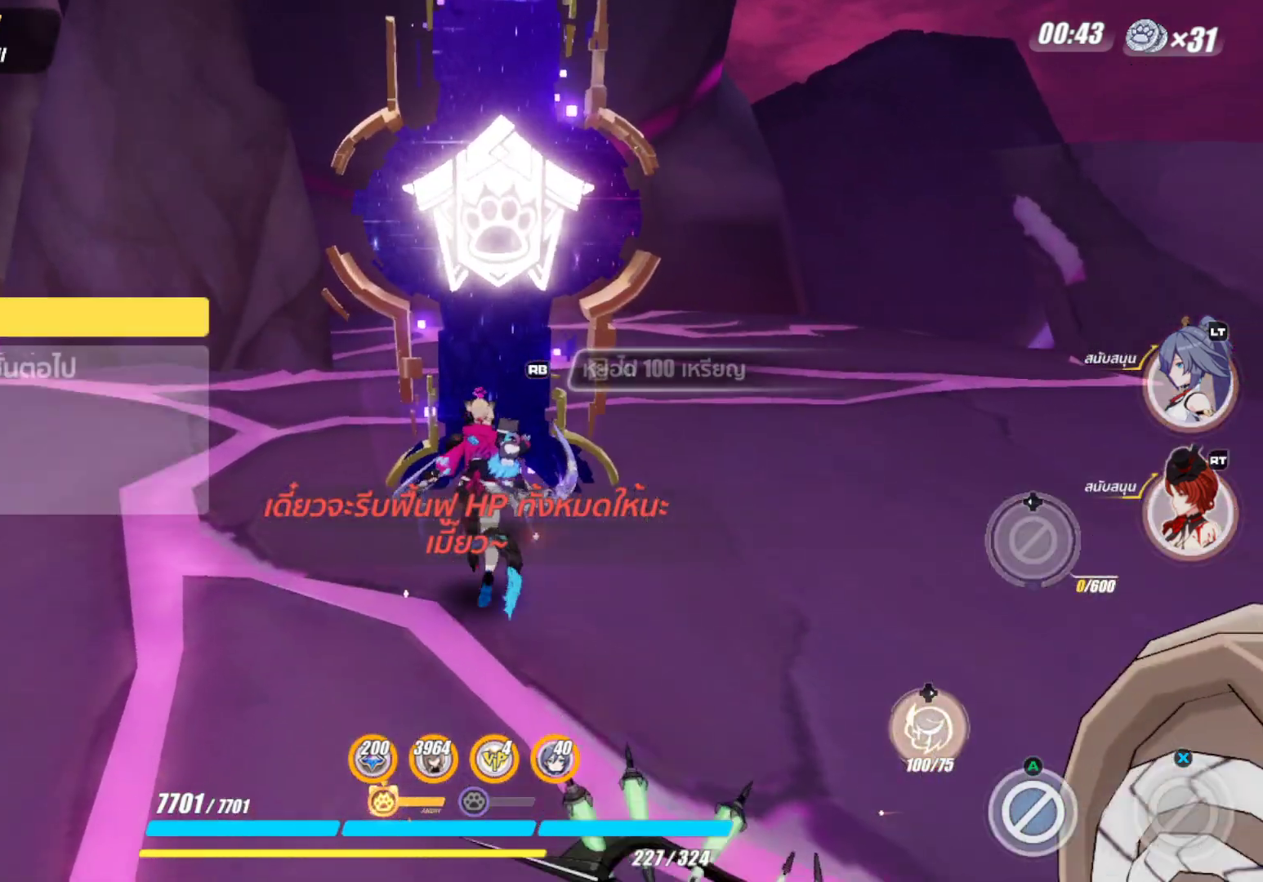
{"buttons": [], "left_stick": "center", "right_stick": "center", "events": [[17, "R1", "down"], [50, "left_stick", "center"], [133, "R1", "up"]]}
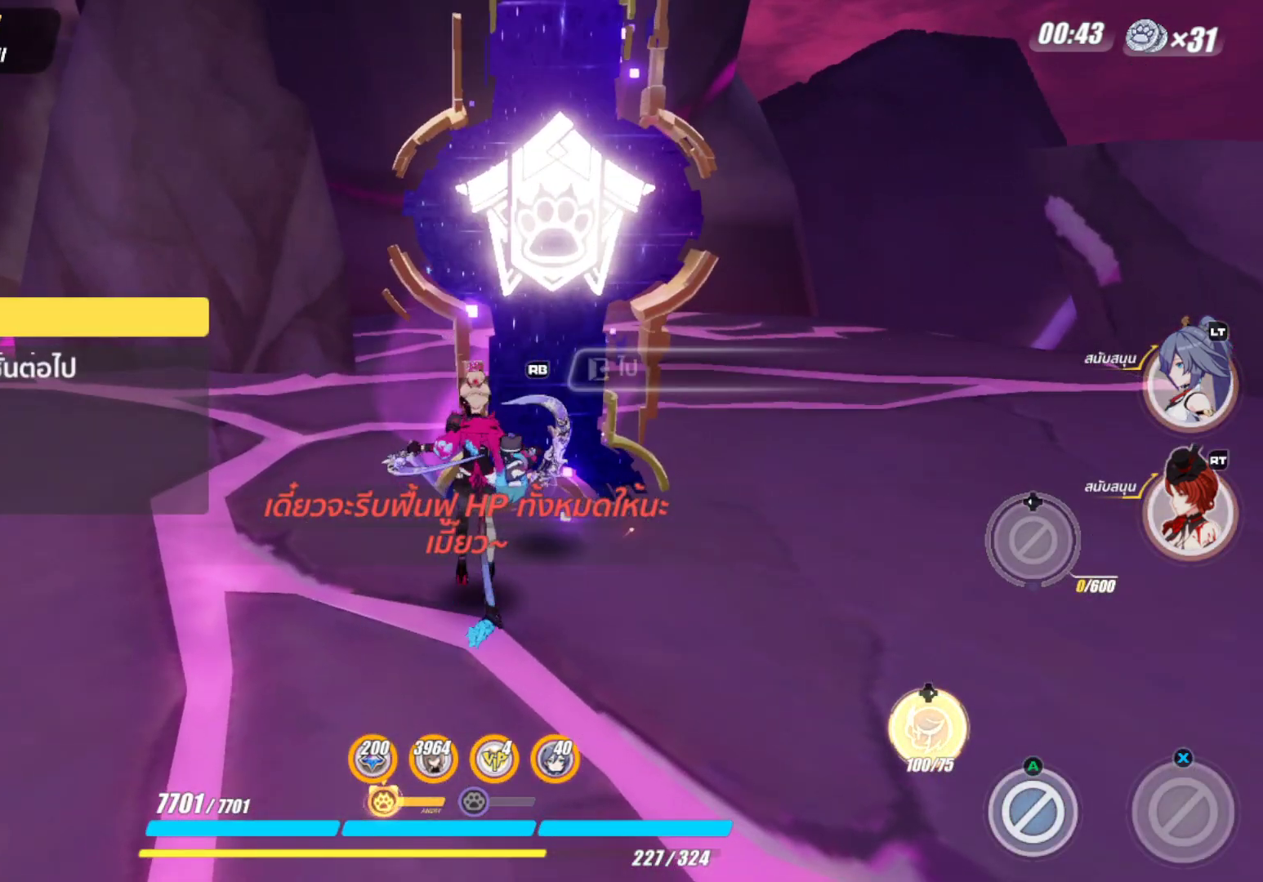
{"buttons": [], "left_stick": "center", "right_stick": "center", "events": [[217, "R1", "down"], [350, "R1", "up"]]}
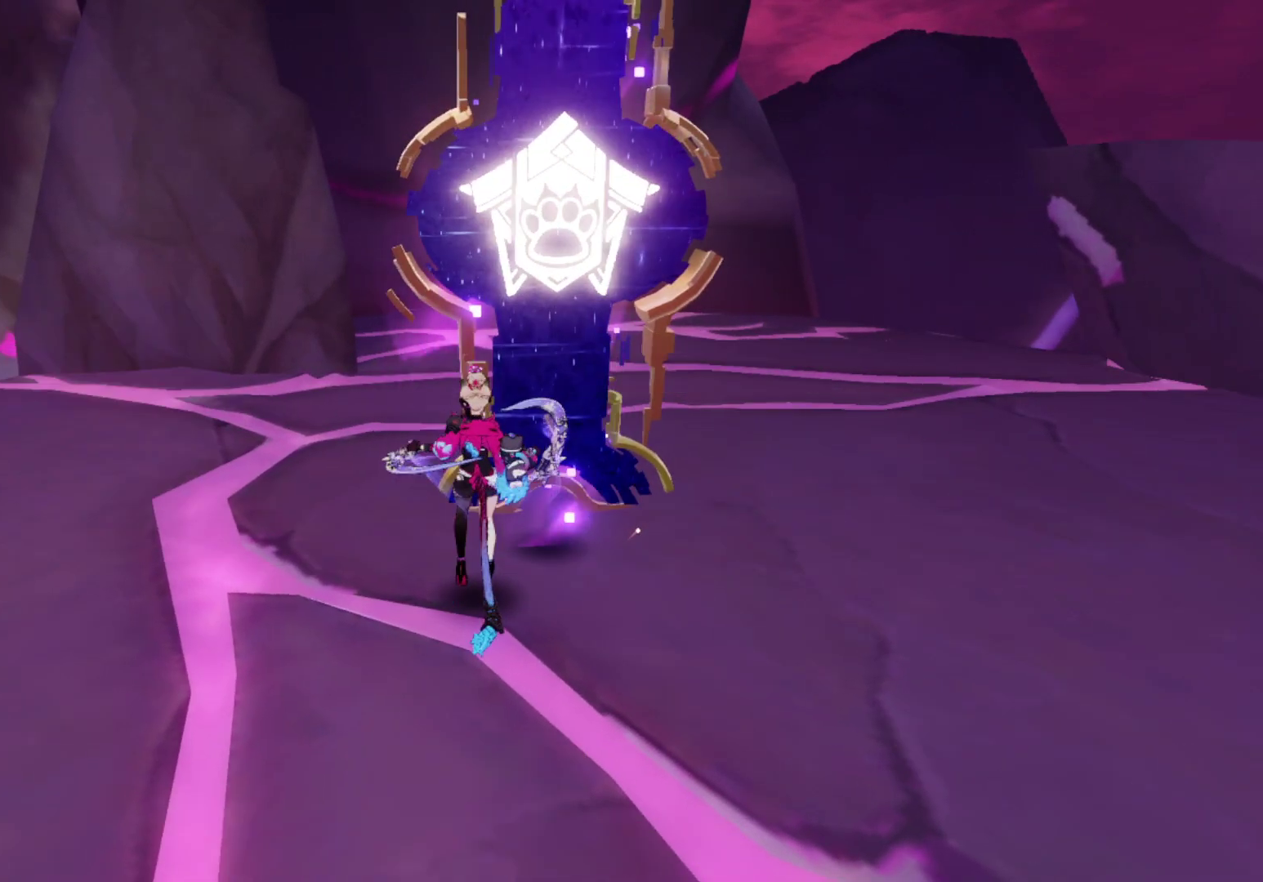
{"buttons": [], "left_stick": "center", "right_stick": "center", "events": []}
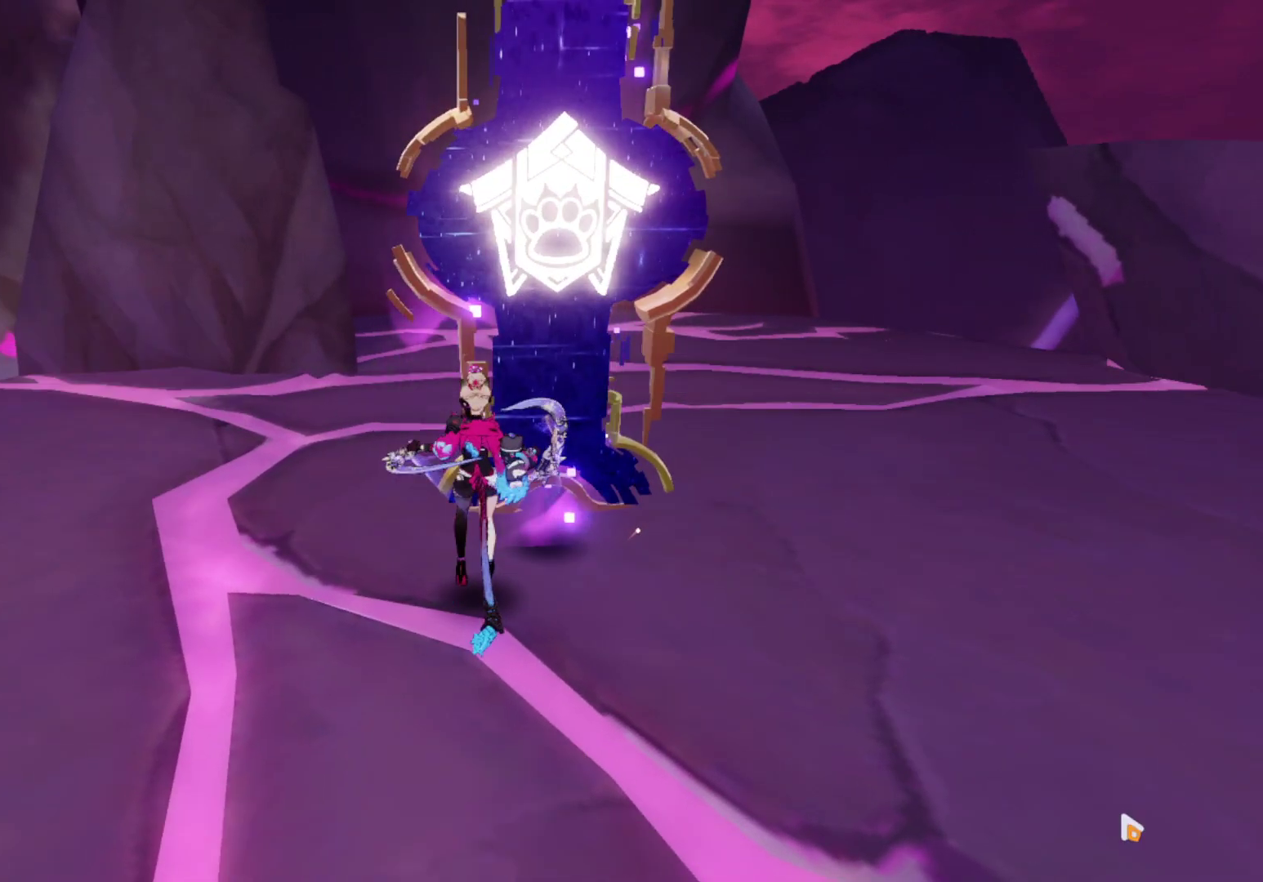
{"buttons": [], "left_stick": "center", "right_stick": "center", "events": []}
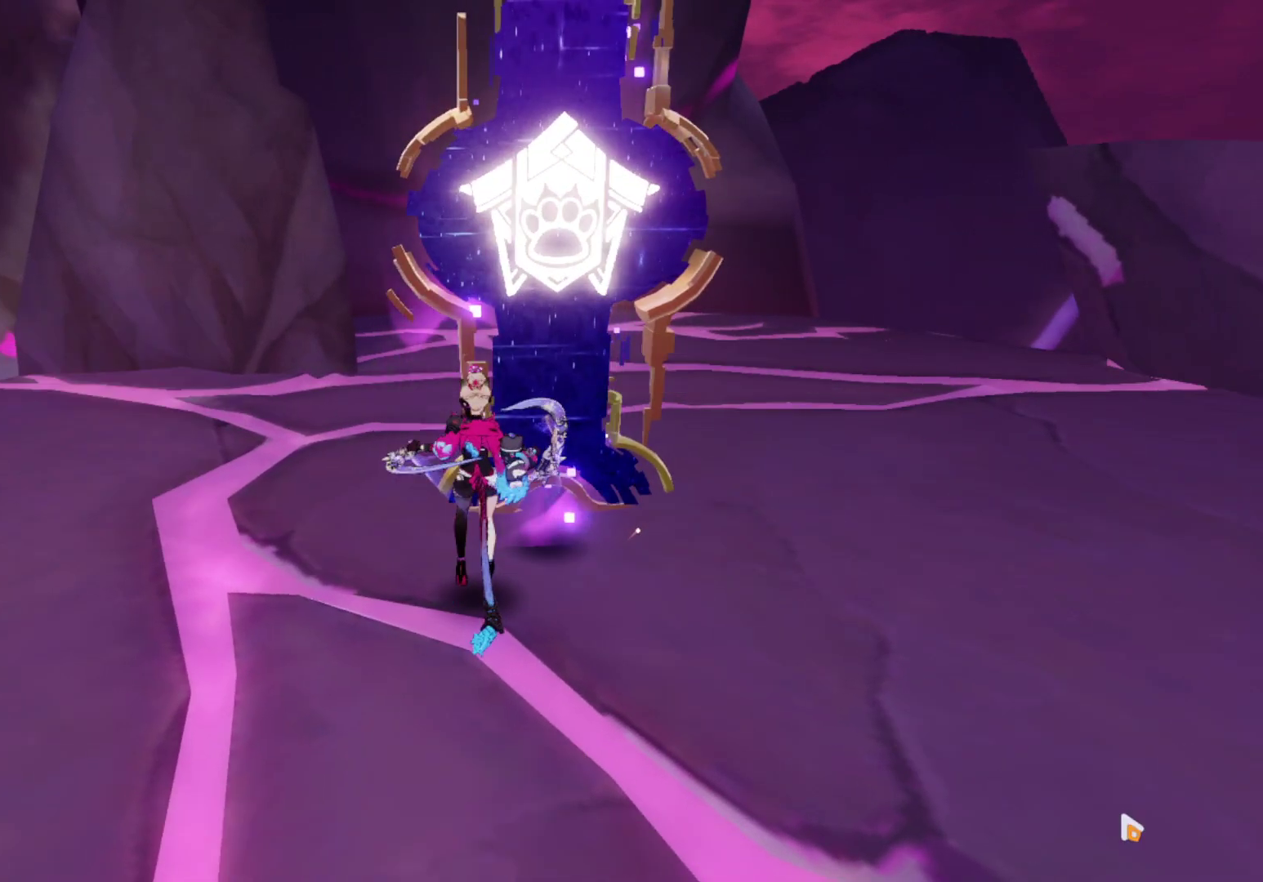
{"buttons": [], "left_stick": "center", "right_stick": "center", "events": []}
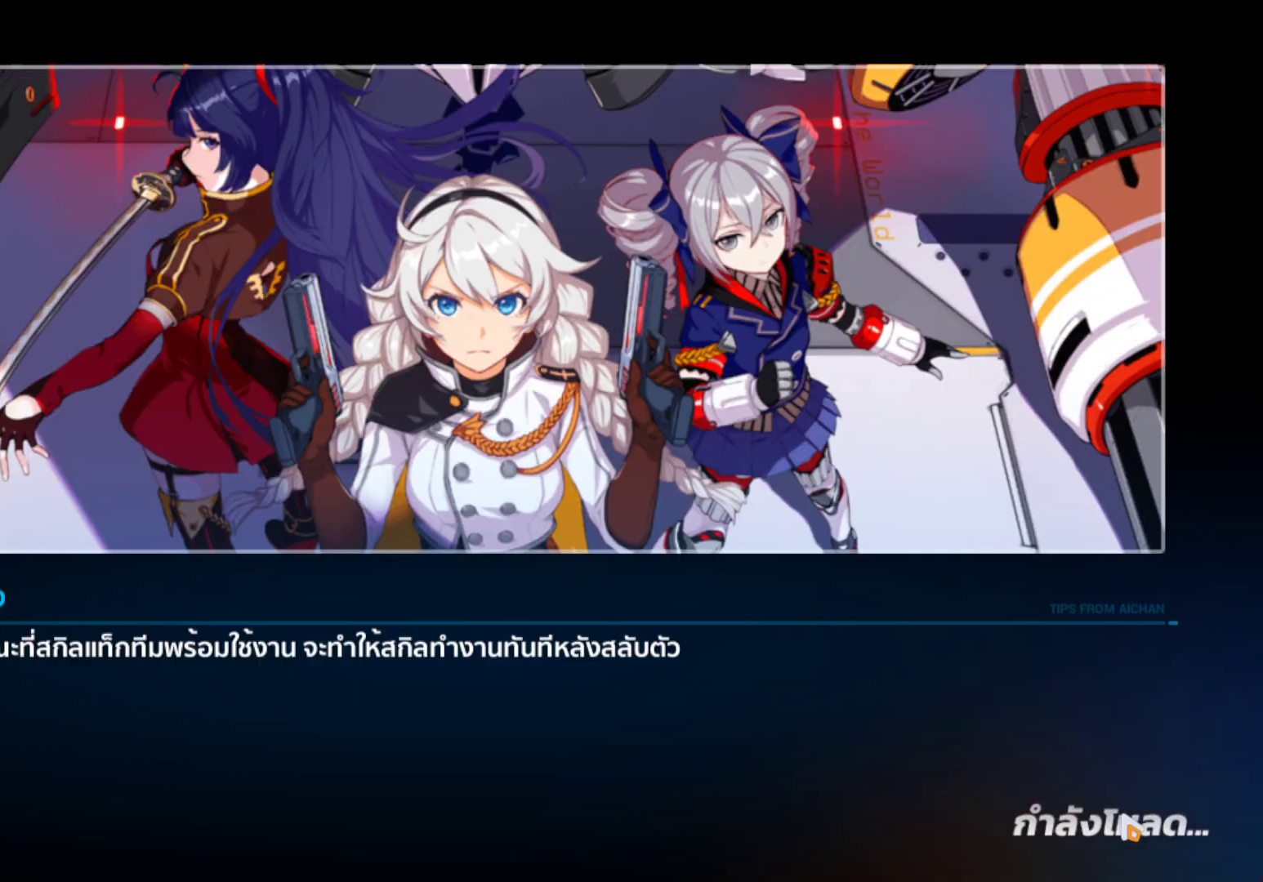
{"buttons": [], "left_stick": "center", "right_stick": "center", "events": []}
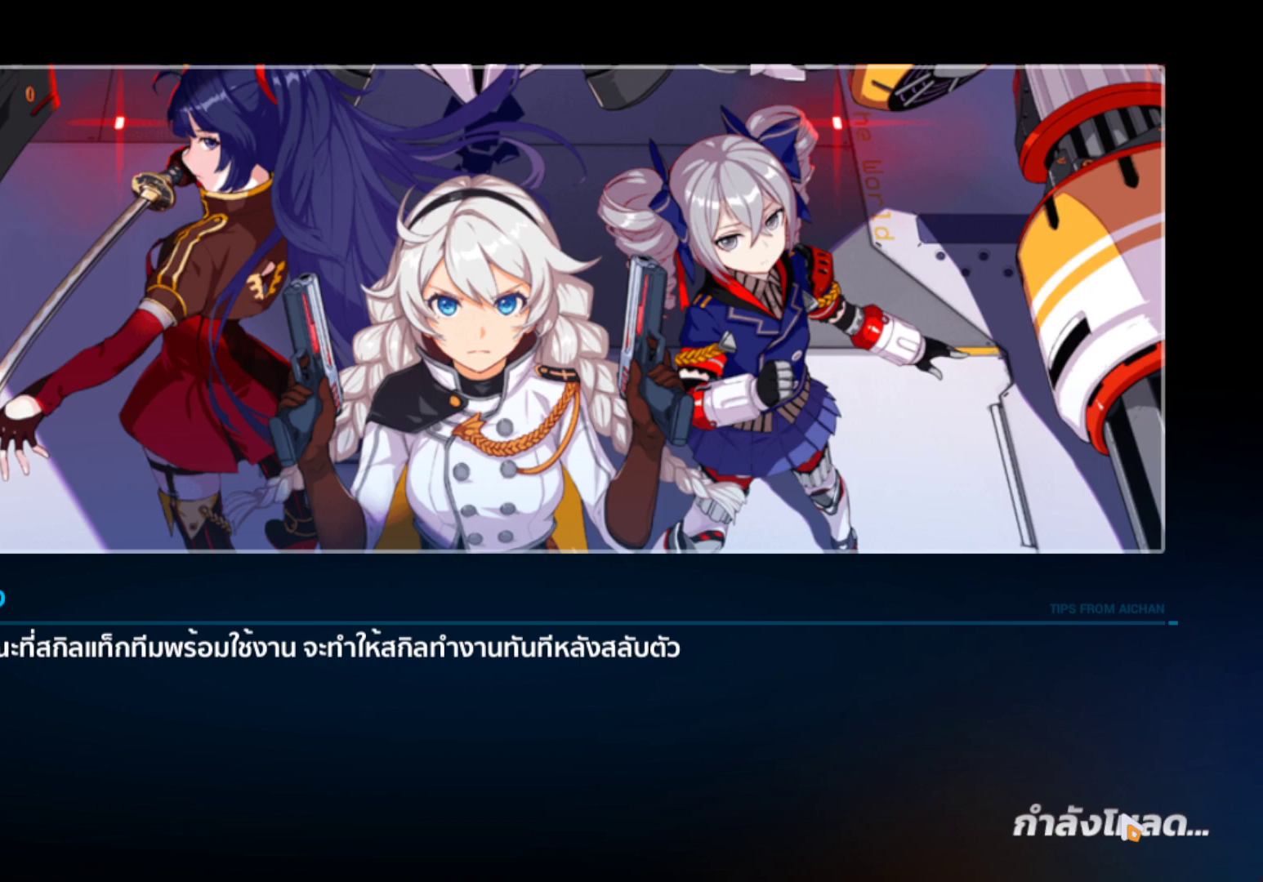
{"buttons": [], "left_stick": "center", "right_stick": "center", "events": []}
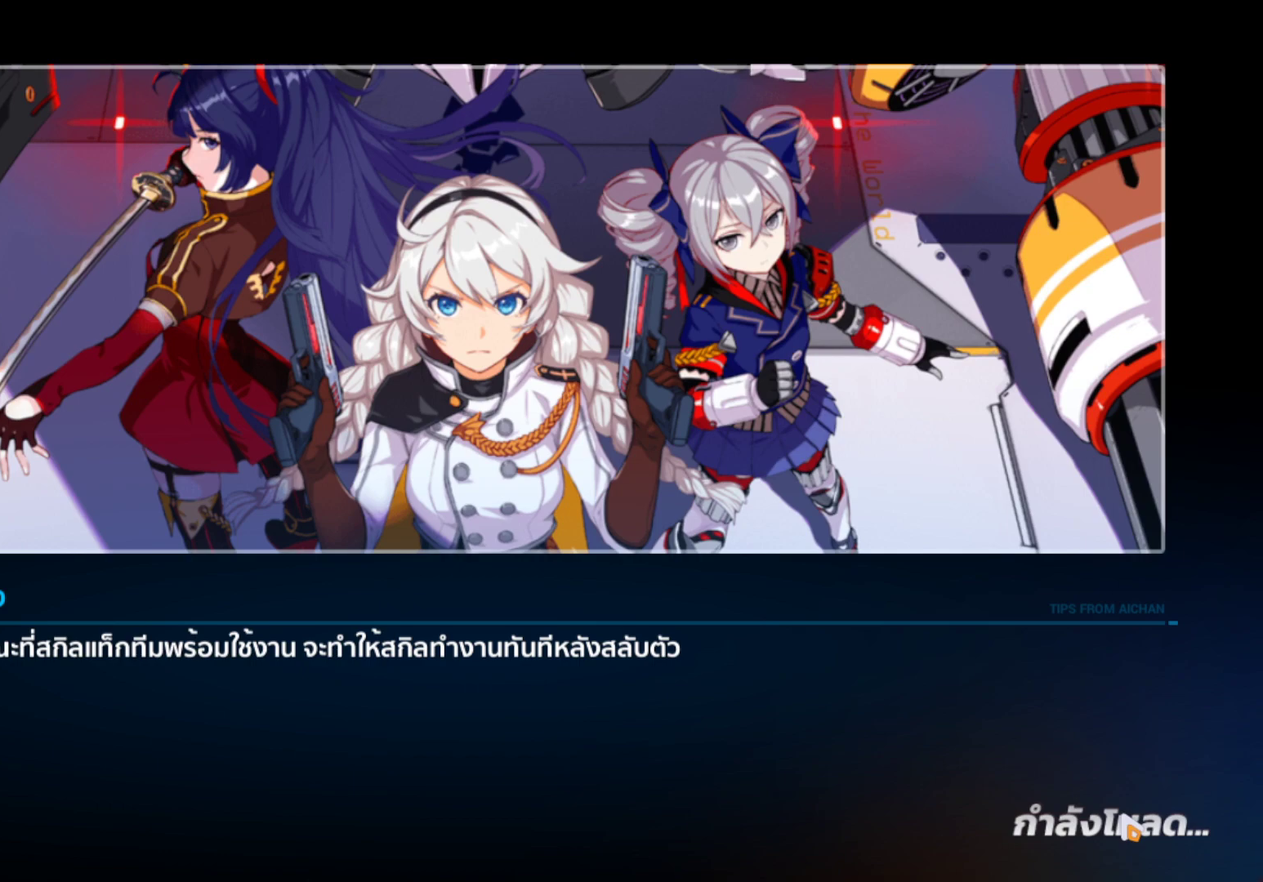
{"buttons": [], "left_stick": "center", "right_stick": "center", "events": []}
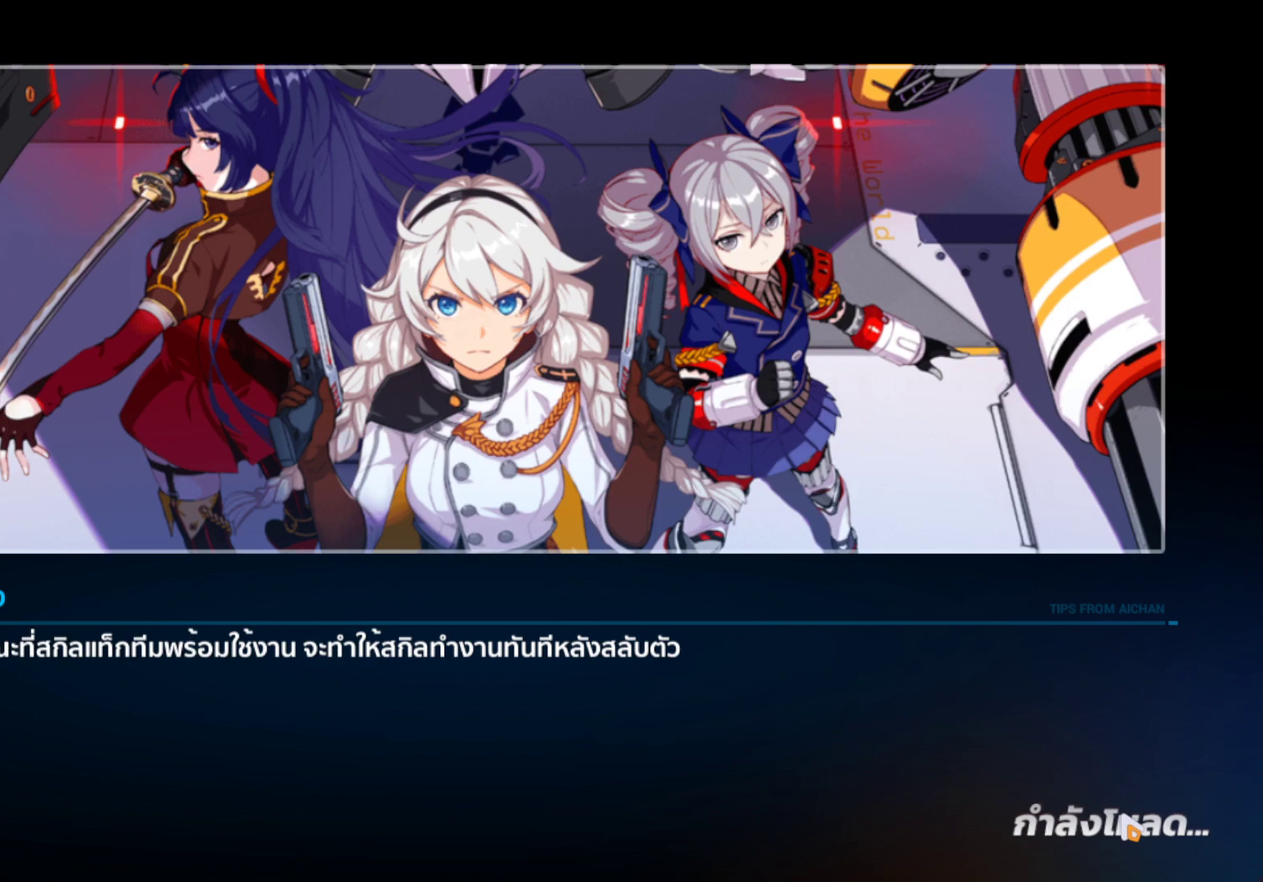
{"buttons": [], "left_stick": "center", "right_stick": "center", "events": []}
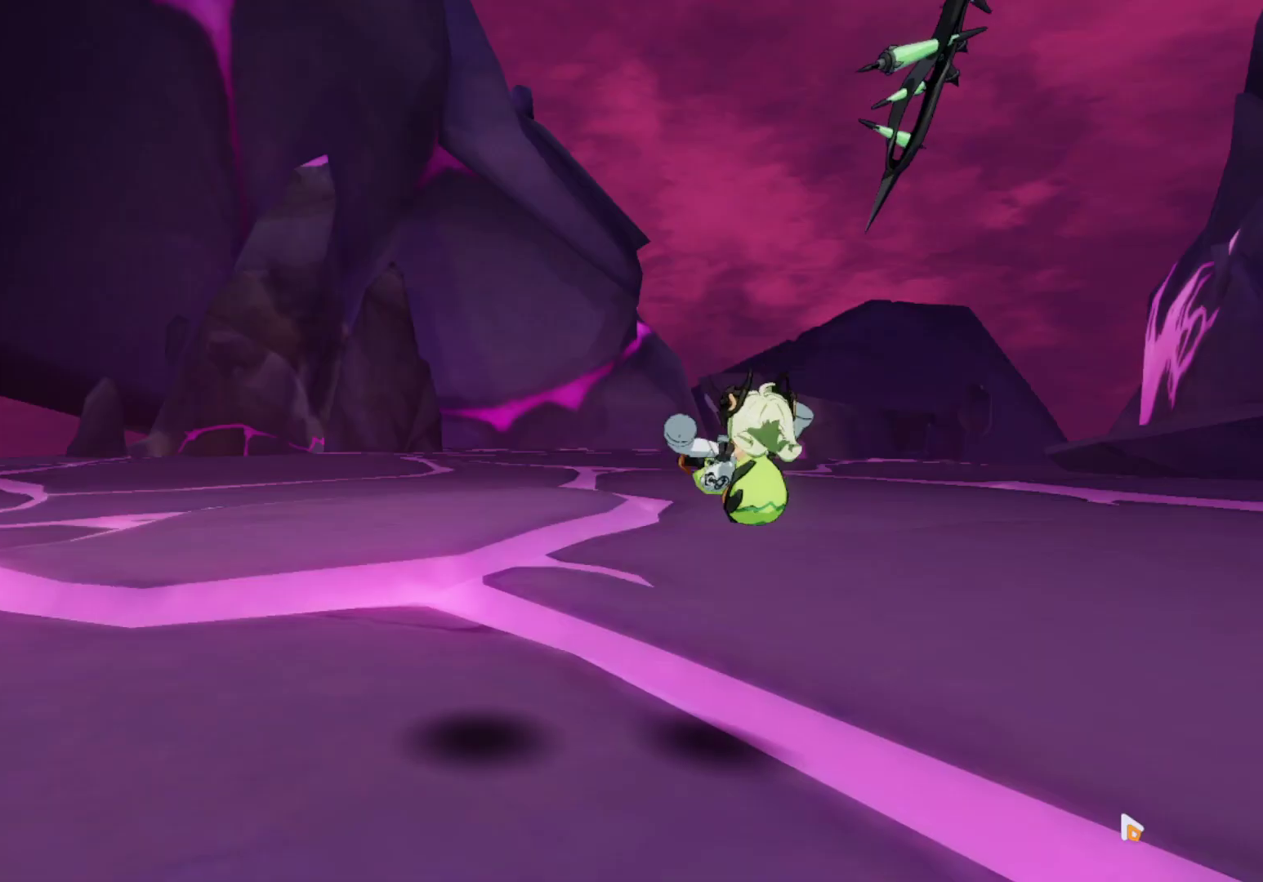
{"buttons": [], "left_stick": "center", "right_stick": "center", "events": []}
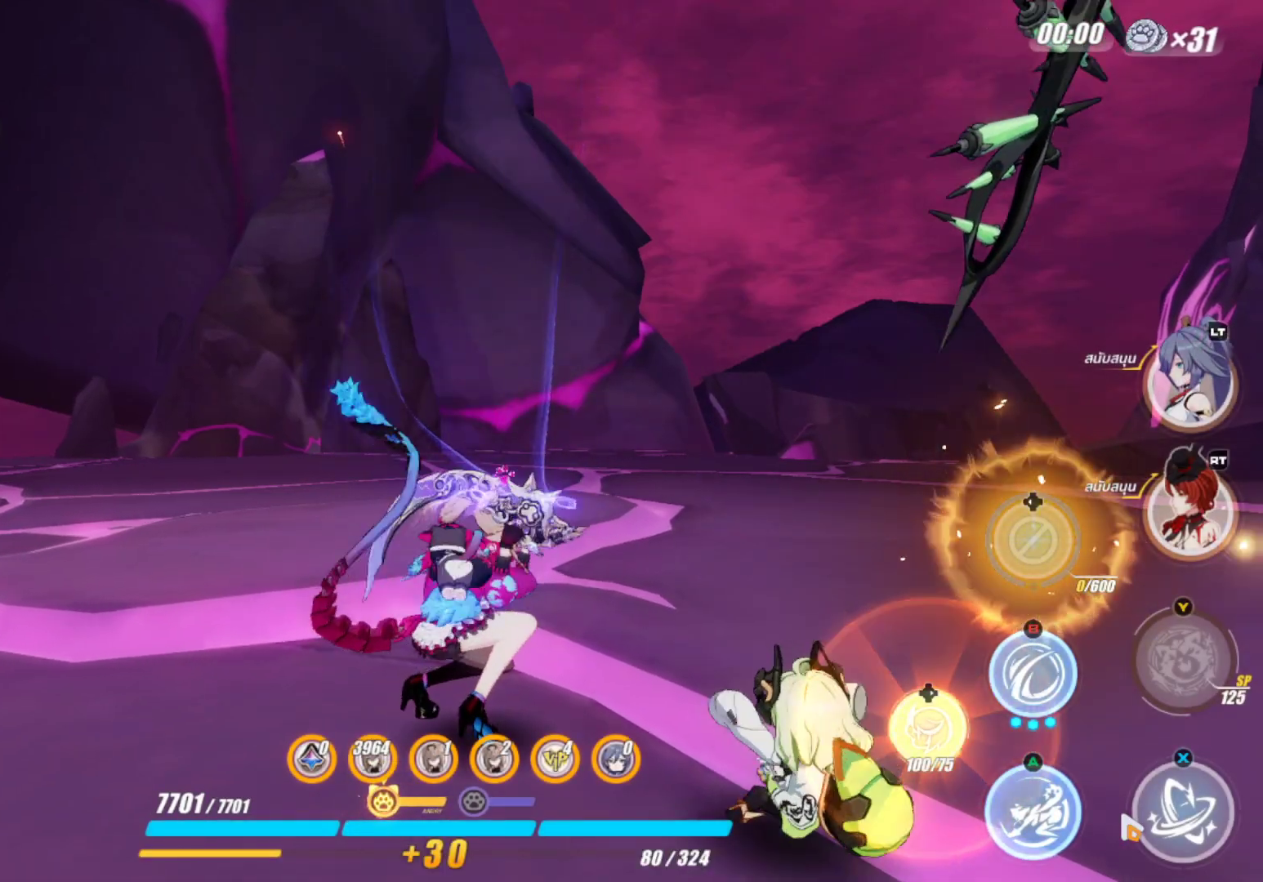
{"buttons": [], "left_stick": "up", "right_stick": "center", "events": [[333, "left_stick", "up"]]}
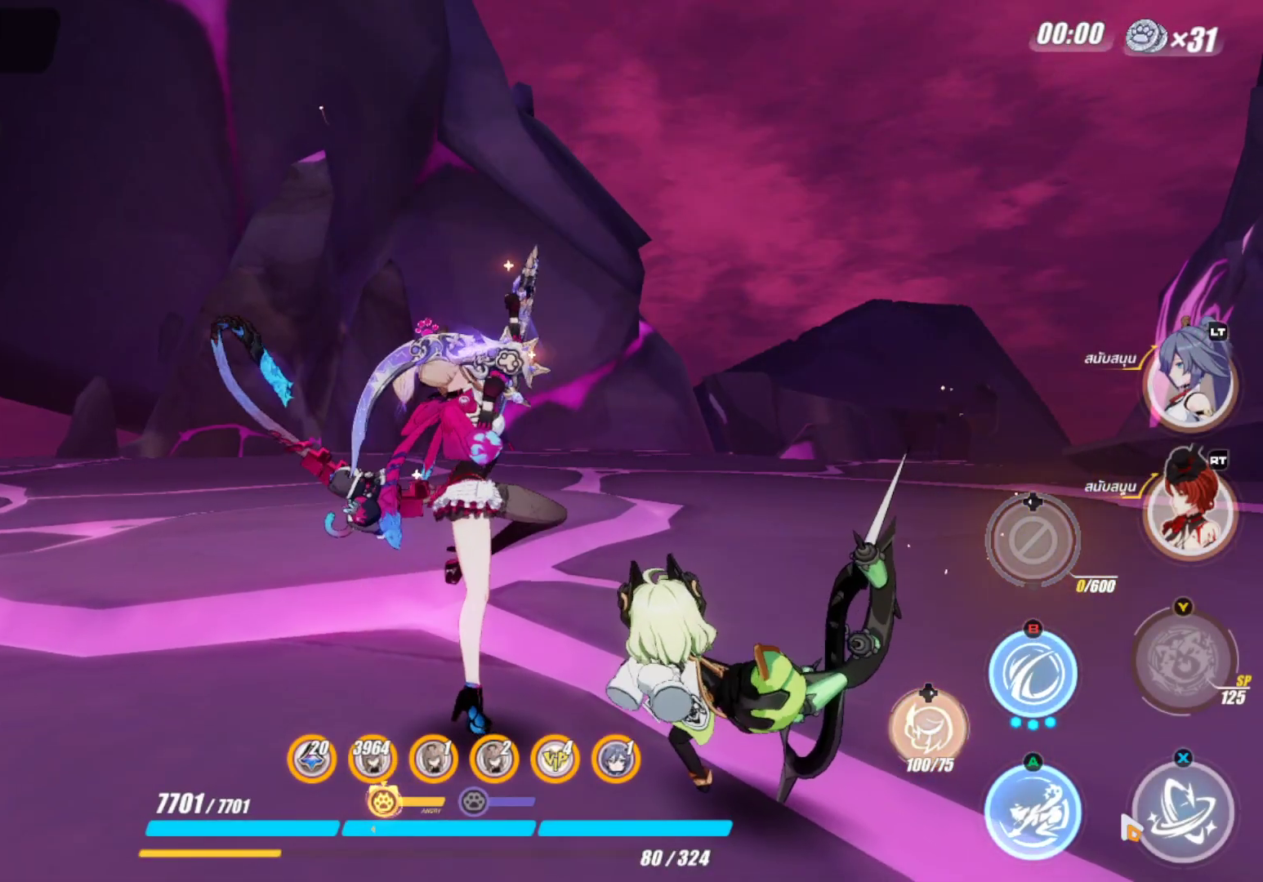
{"buttons": [], "left_stick": "up", "right_stick": "center", "events": []}
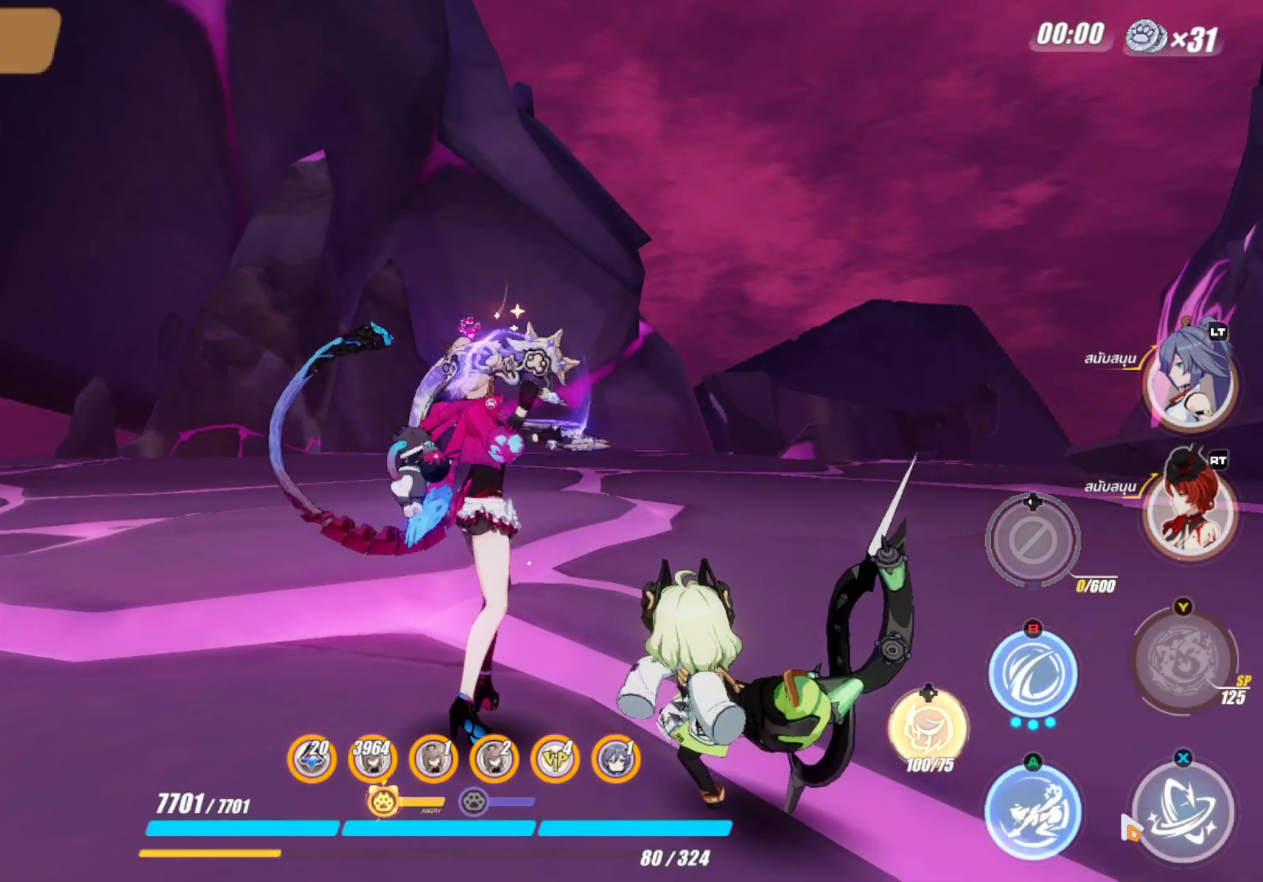
{"buttons": [], "left_stick": "up", "right_stick": "center", "events": []}
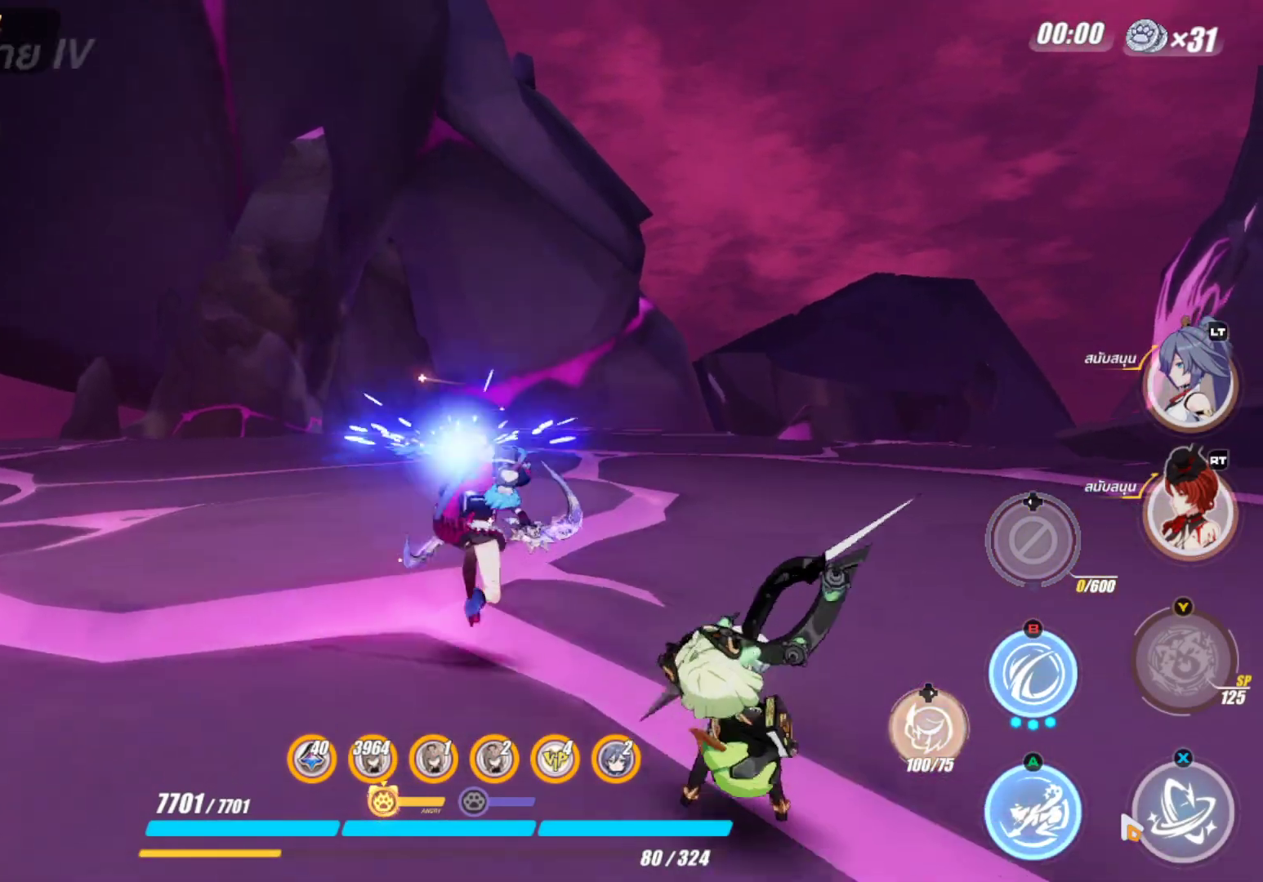
{"buttons": [], "left_stick": "up", "right_stick": "center", "events": []}
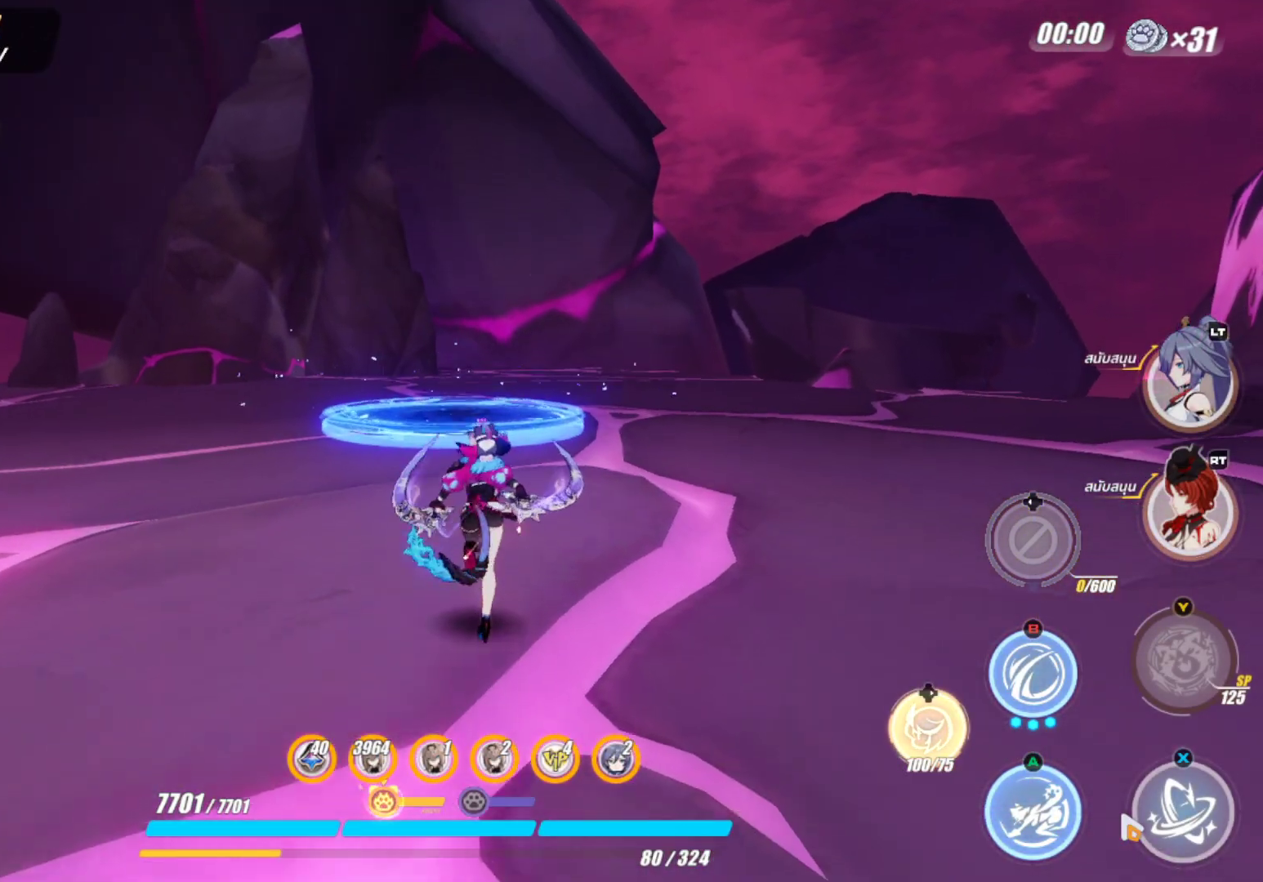
{"buttons": [], "left_stick": "up", "right_stick": "left", "events": [[383, "right_stick", "left"]]}
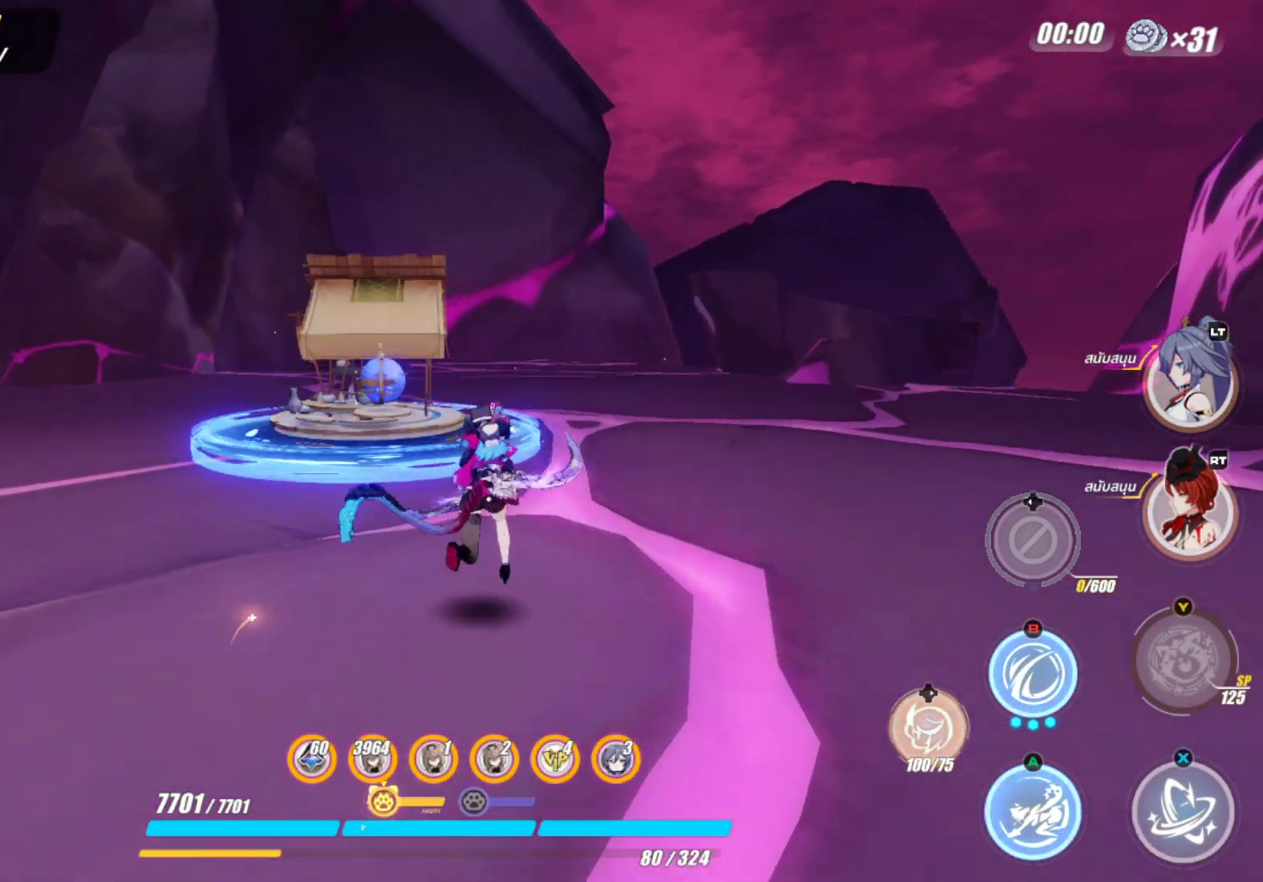
{"buttons": [], "left_stick": "up-right", "right_stick": "center", "events": [[83, "right_stick", "center"], [500, "left_stick", "up-right"]]}
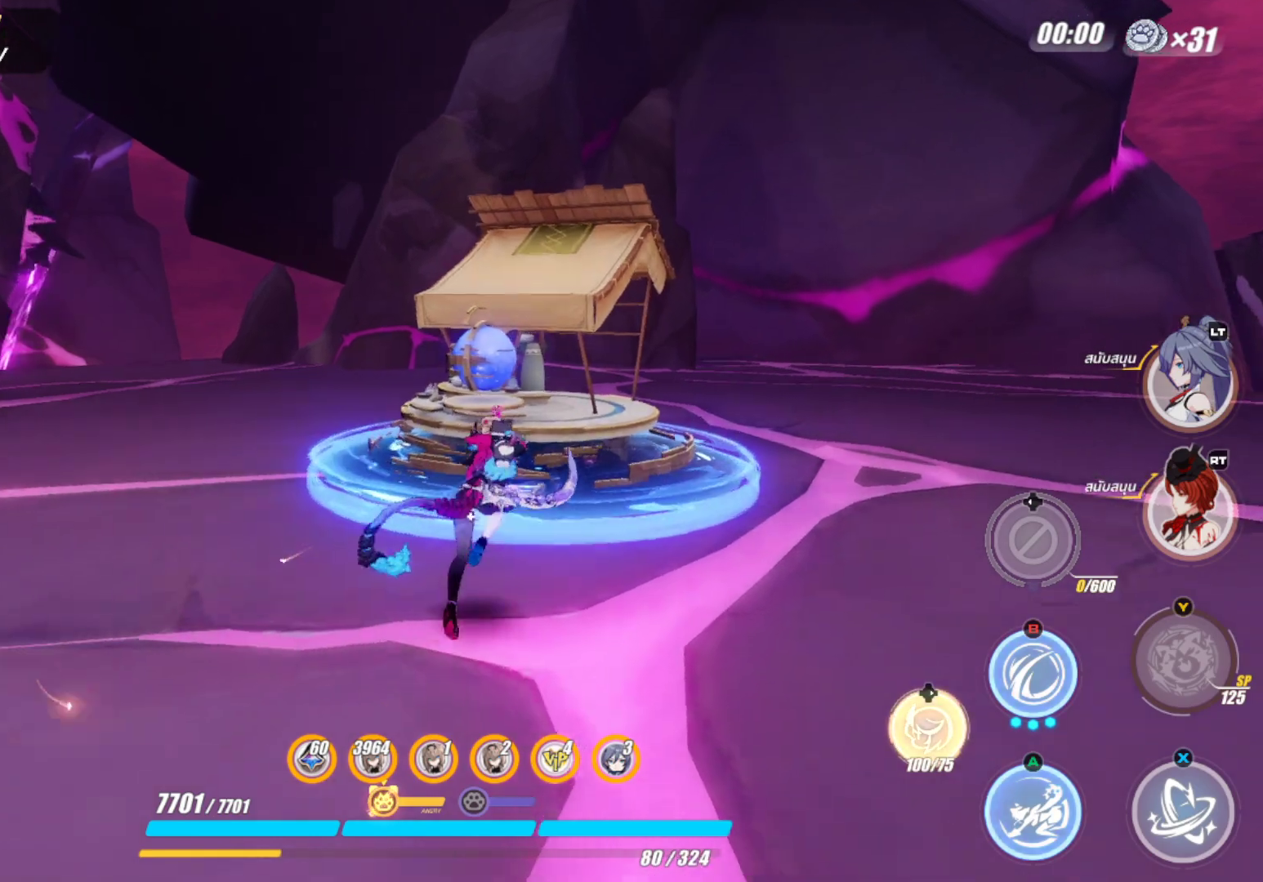
{"buttons": [], "left_stick": "up-right", "right_stick": "center", "events": []}
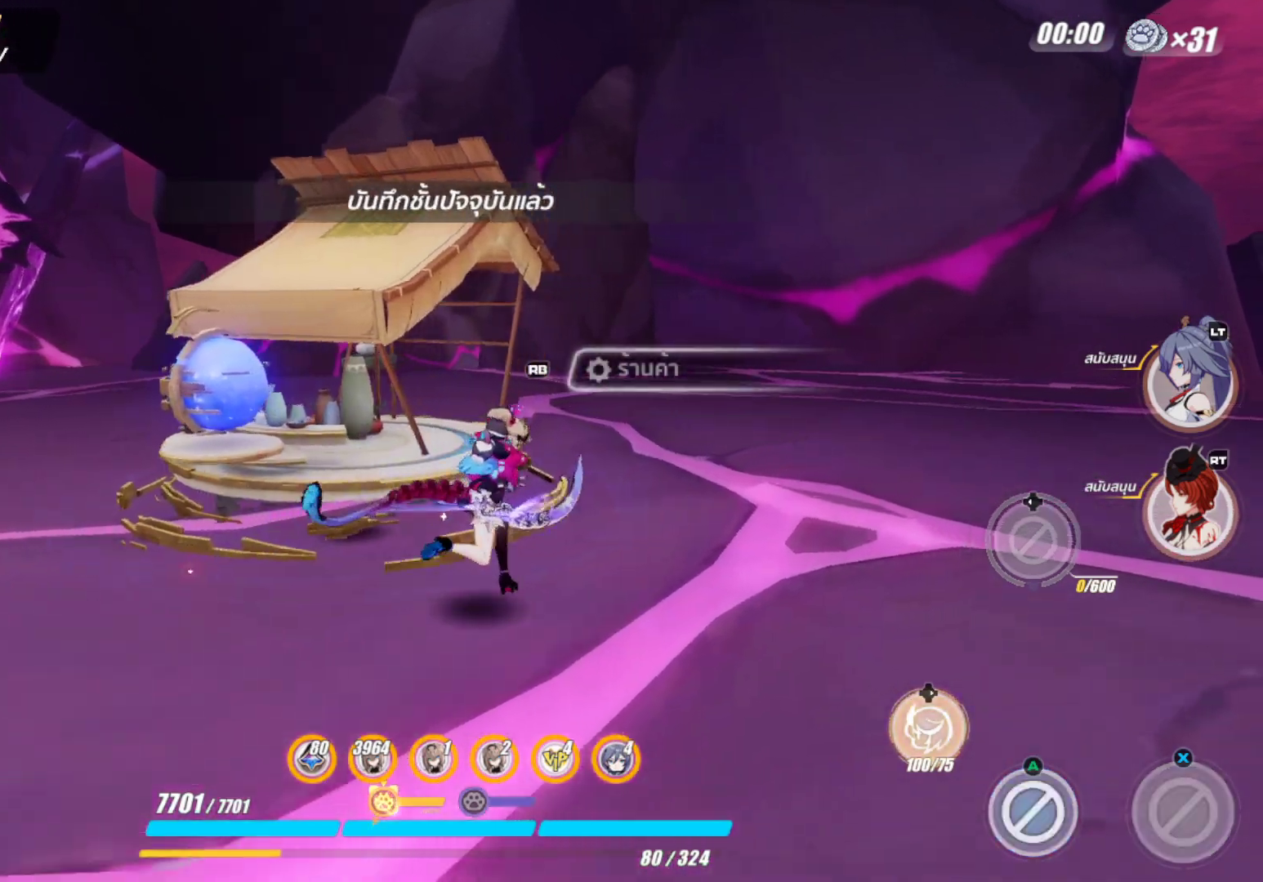
{"buttons": [], "left_stick": "down-left", "right_stick": "center", "events": [[417, "left_stick", "up-left"], [500, "left_stick", "down-left"]]}
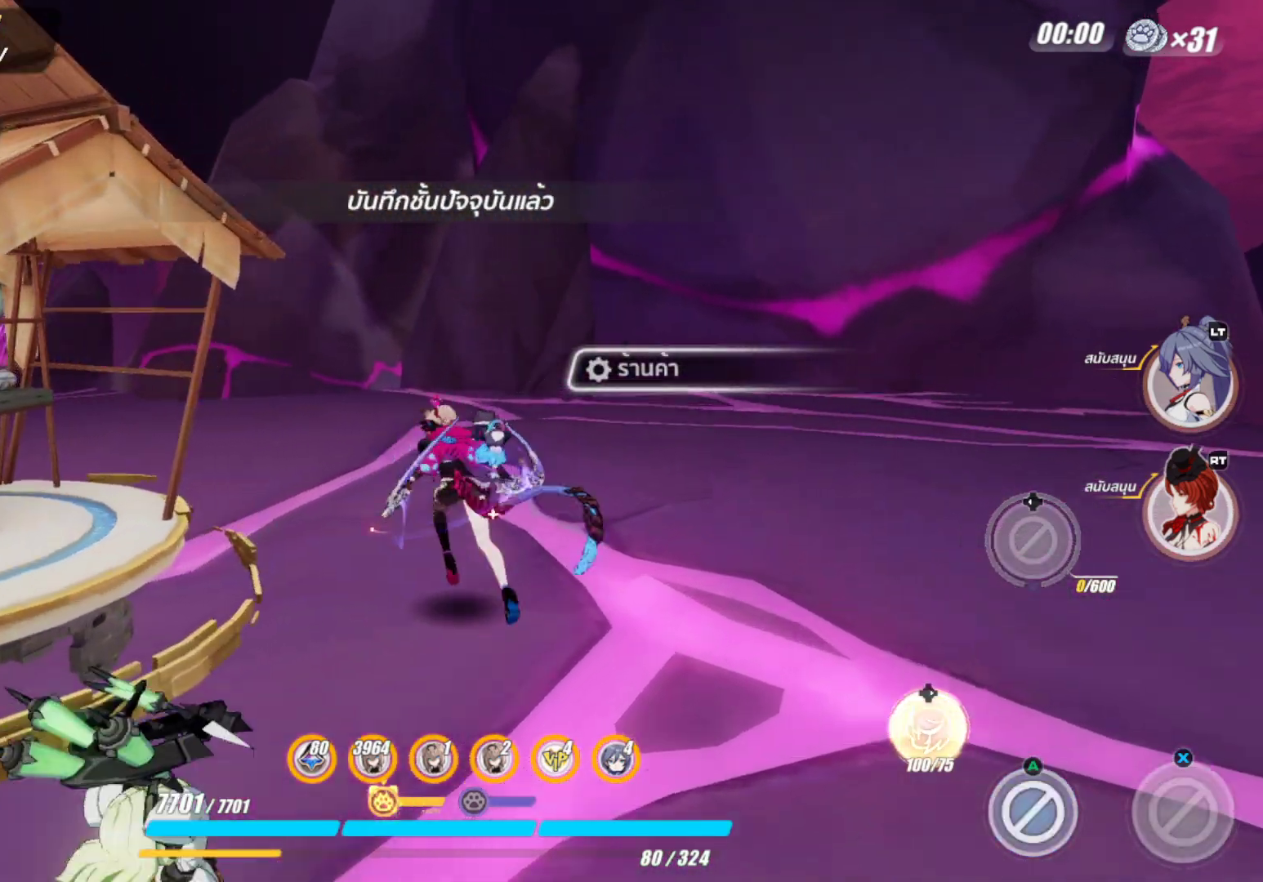
{"buttons": [], "left_stick": "center", "right_stick": "center", "events": [[133, "left_stick", "center"], [300, "right_stick", "up-right"], [467, "right_stick", "center"]]}
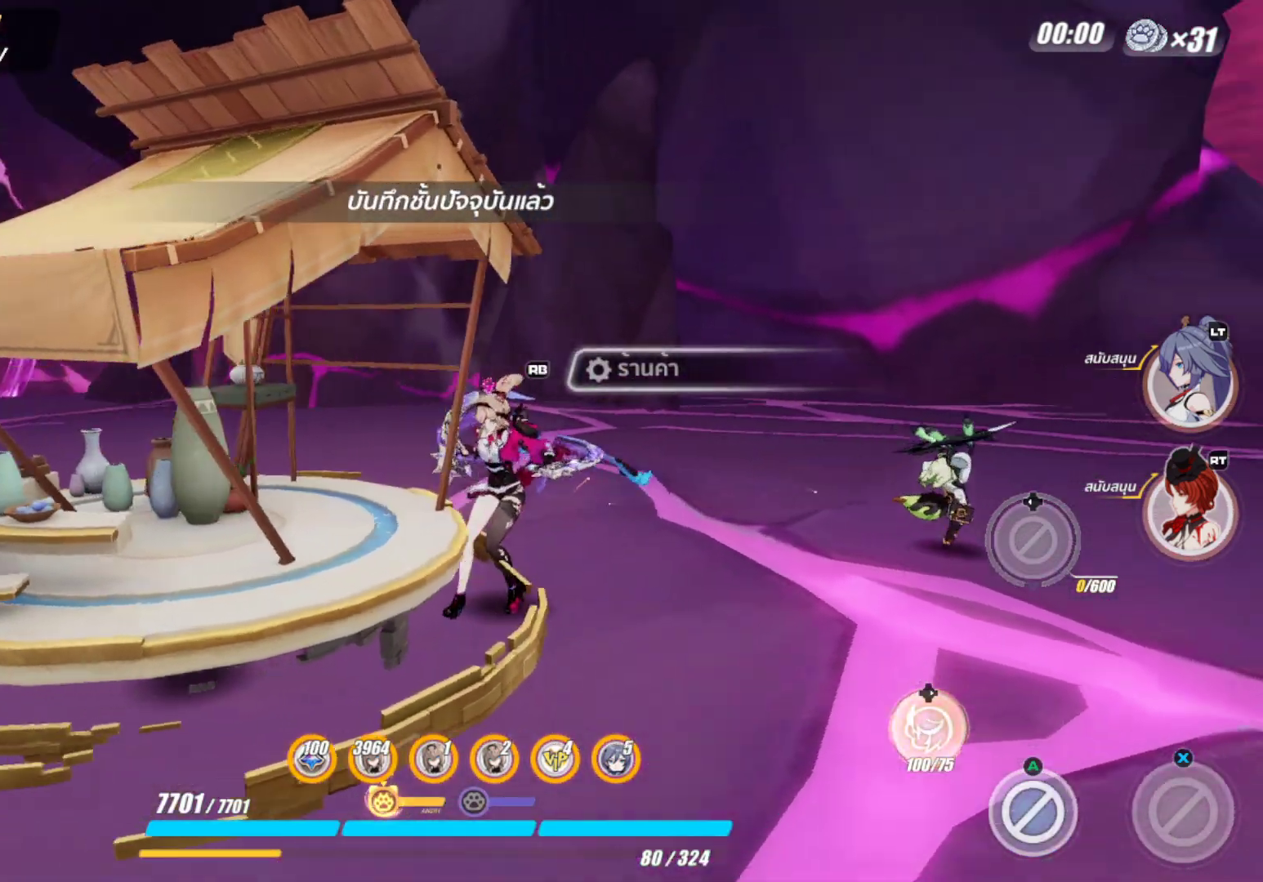
{"buttons": [], "left_stick": "center", "right_stick": "center", "events": []}
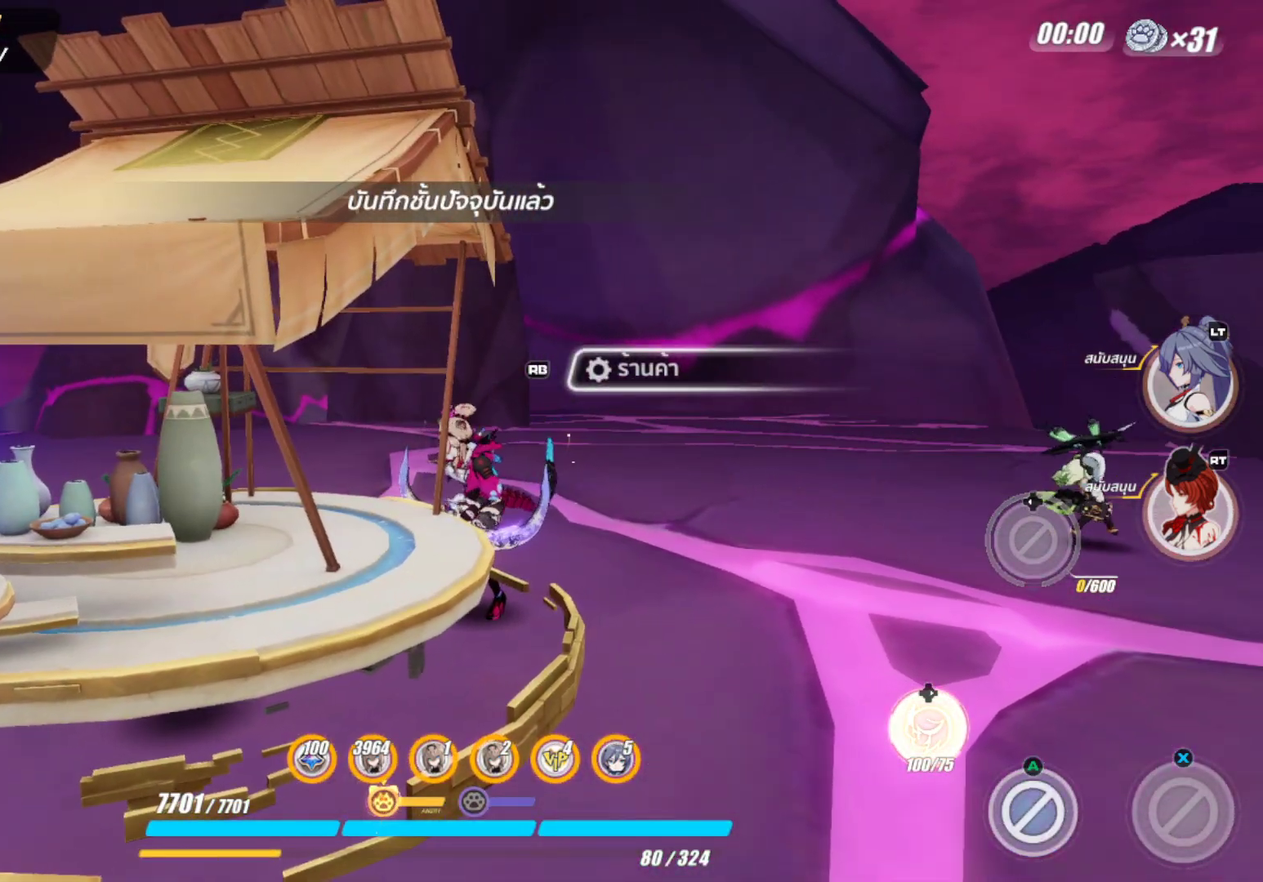
{"buttons": [], "left_stick": "center", "right_stick": "center", "events": [[200, "R1", "down"], [350, "R1", "up"]]}
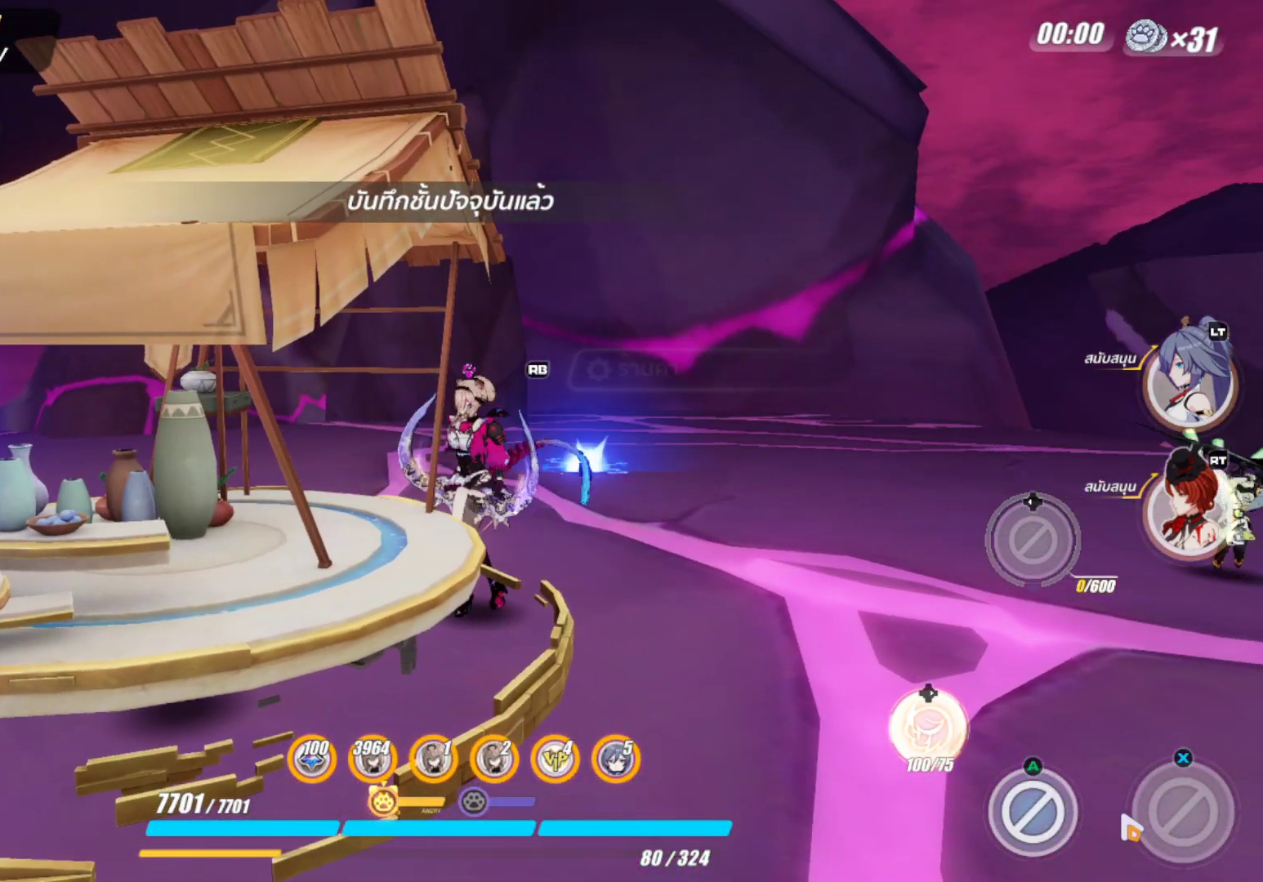
{"buttons": [], "left_stick": "up-left", "right_stick": "center", "events": [[167, "left_stick", "down-left"], [400, "left_stick", "left"], [500, "left_stick", "up-left"]]}
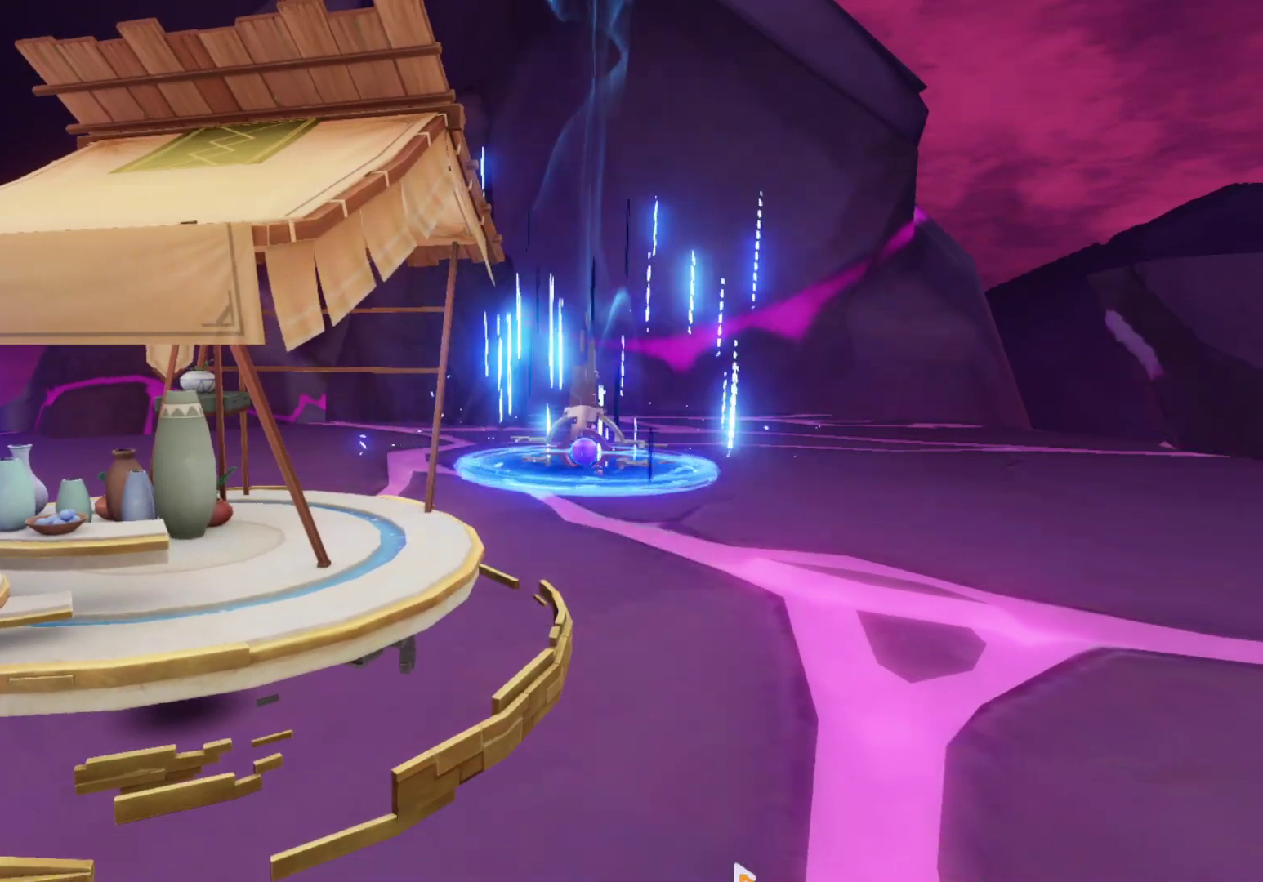
{"buttons": [], "left_stick": "center", "right_stick": "center", "events": [[250, "left_stick", "left"], [367, "B", "down"], [433, "left_stick", "center"], [467, "B", "up"]]}
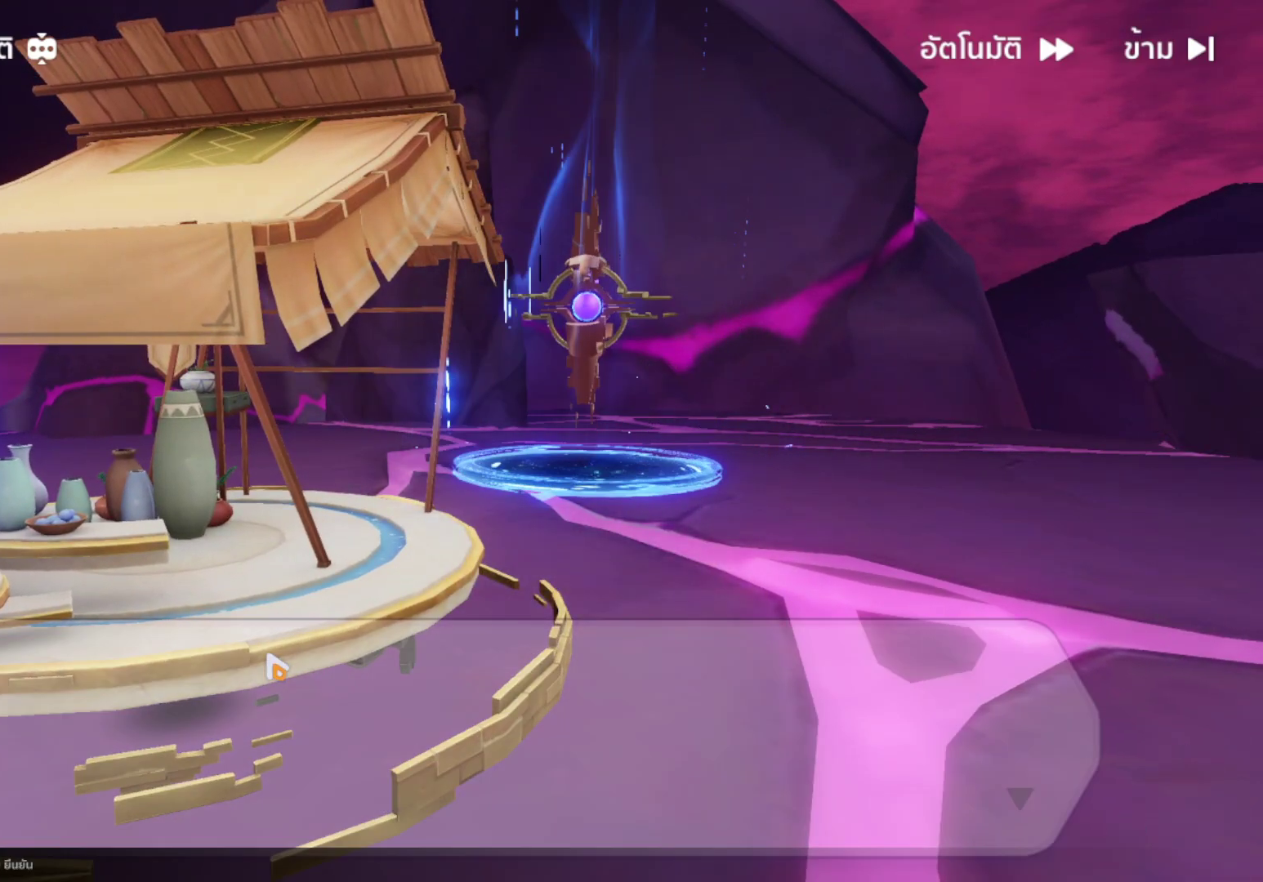
{"buttons": [], "left_stick": "up", "right_stick": "center", "events": [[50, "B", "down"], [150, "B", "up"], [233, "B", "down"], [333, "B", "up"], [500, "left_stick", "up"]]}
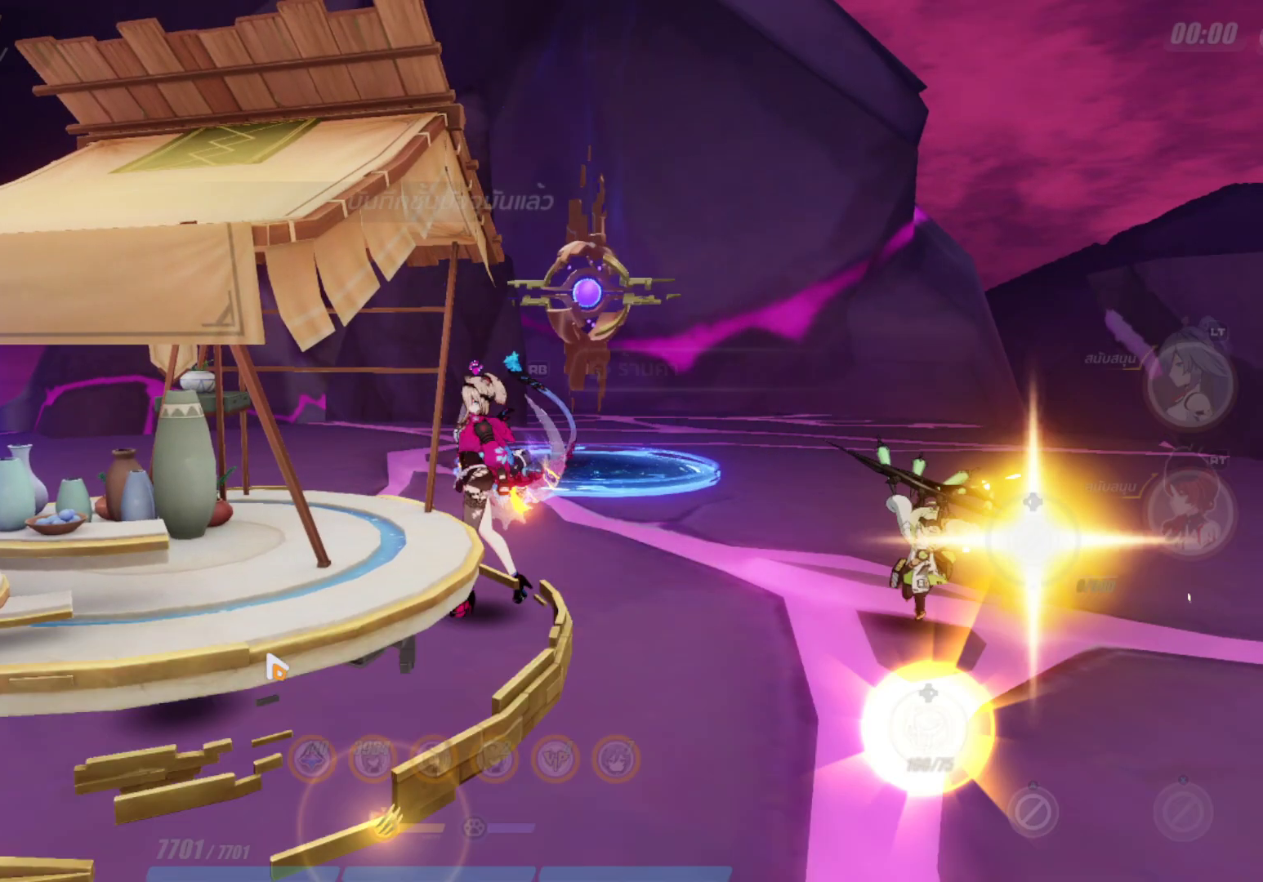
{"buttons": [], "left_stick": "up-left", "right_stick": "center", "events": [[183, "left_stick", "up-left"]]}
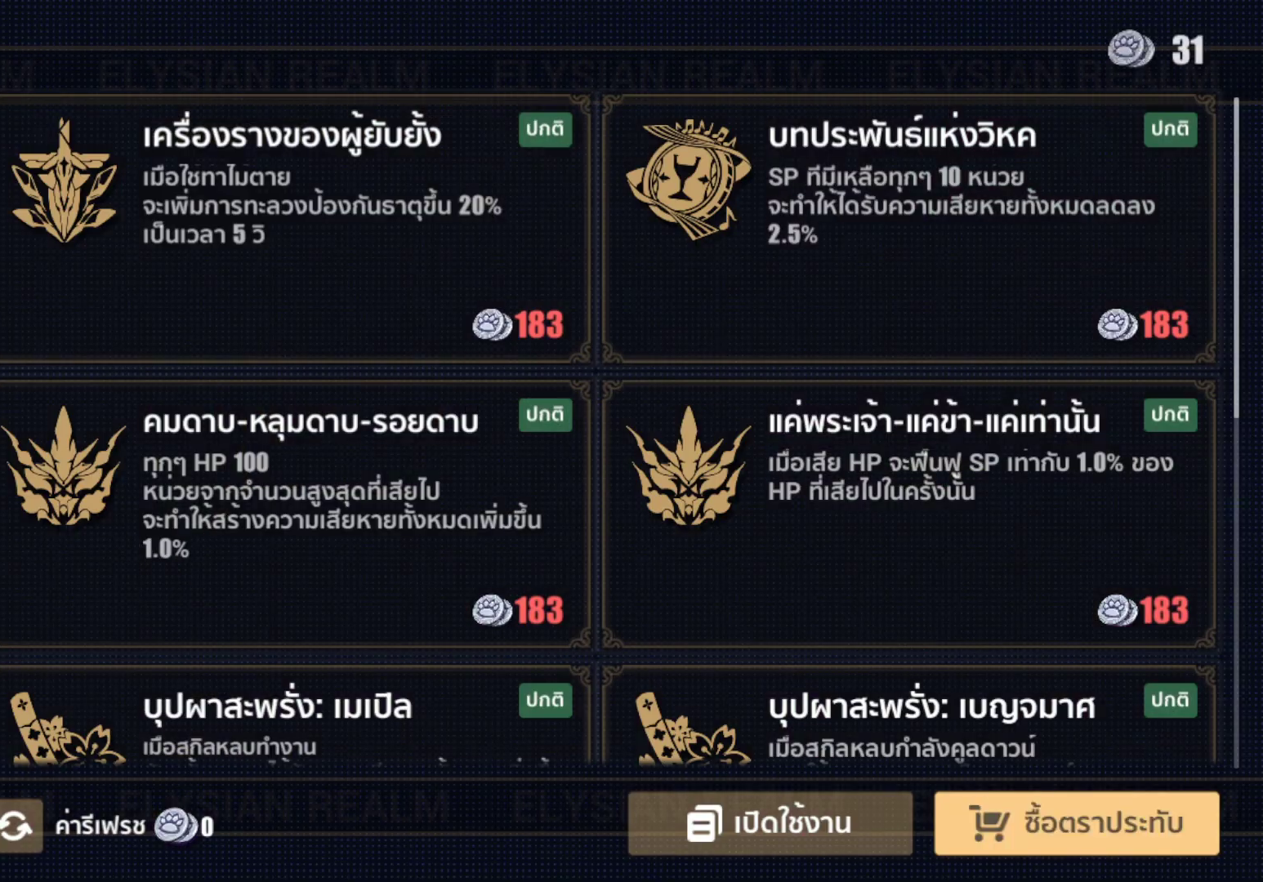
{"buttons": [], "left_stick": "center", "right_stick": "center", "events": [[33, "left_stick", "center"], [183, "left_stick", "up-left"], [317, "B", "down"], [317, "left_stick", "center"], [433, "B", "up"]]}
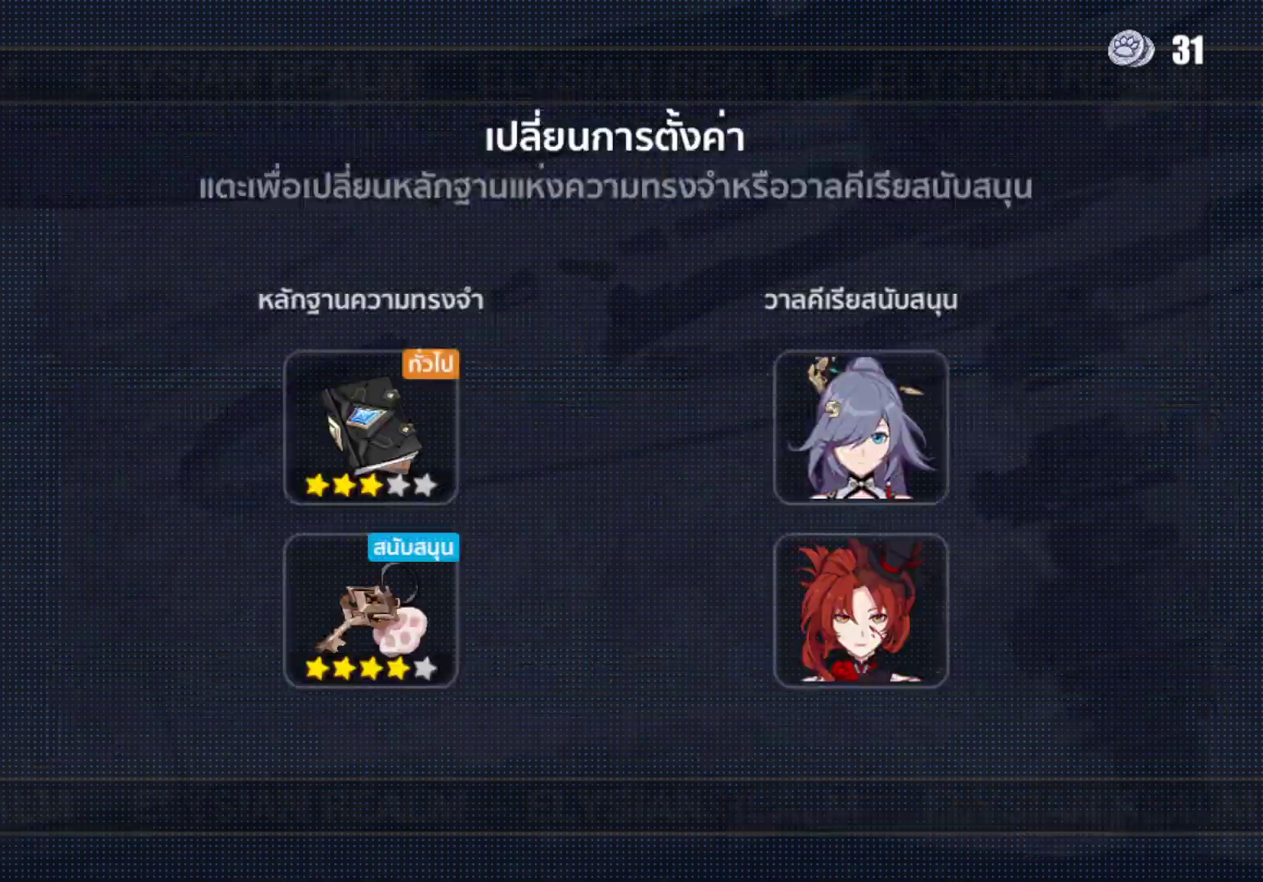
{"buttons": [], "left_stick": "down-right", "right_stick": "center", "events": [[133, "left_stick", "right"], [217, "left_stick", "down-right"]]}
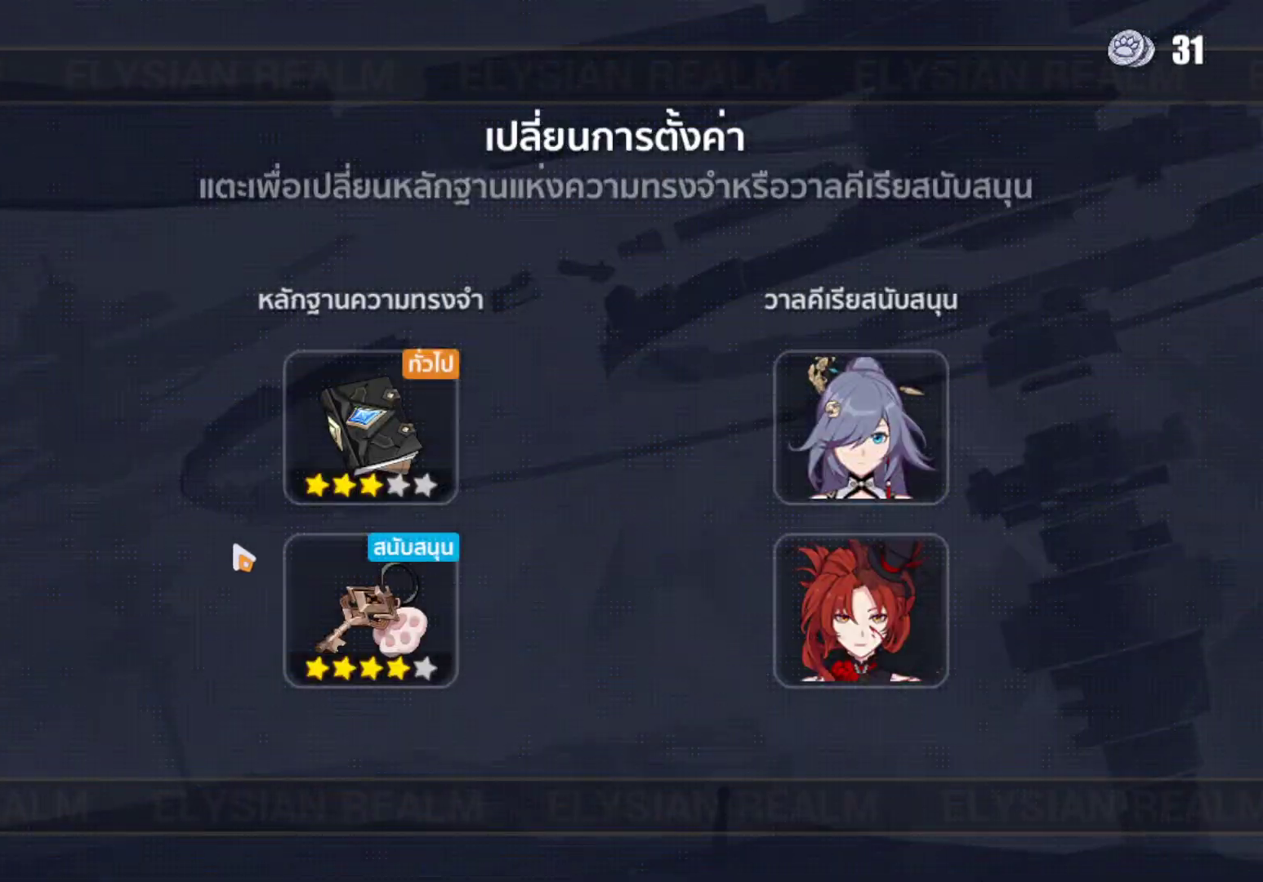
{"buttons": [], "left_stick": "up-right", "right_stick": "center", "events": [[100, "B", "down"], [150, "left_stick", "center"], [200, "B", "up"], [333, "left_stick", "right"], [400, "left_stick", "up-right"]]}